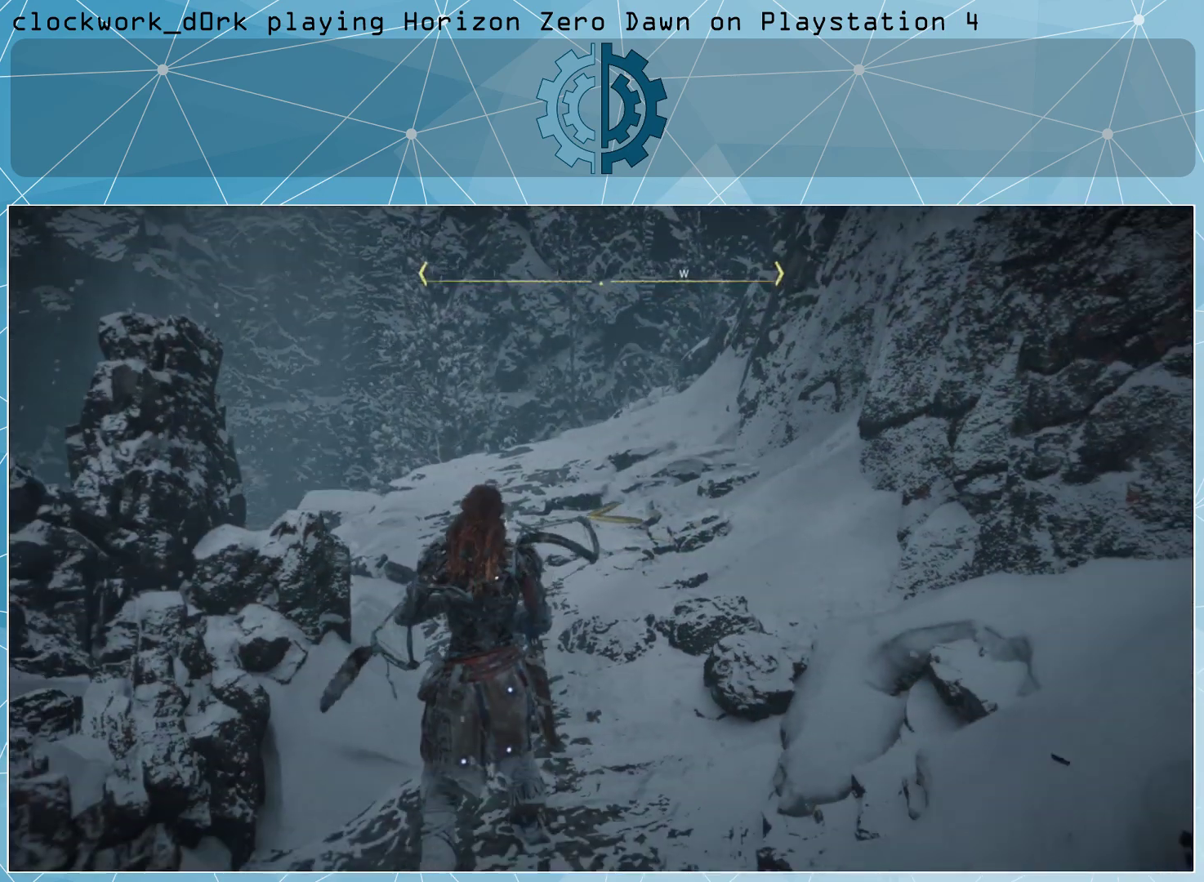
Gameplay with a controller (PlayStation layout); each line is a JSON object with the inputs held at the frame after it. "events" lists button and stick changes between this image and that frame as [ms after this image, input, new state], when the widget could be followed in between.
{"buttons": [], "left_stick": "center", "right_stick": "center", "events": [[100, "left_stick", "up"], [433, "left_stick", "center"]]}
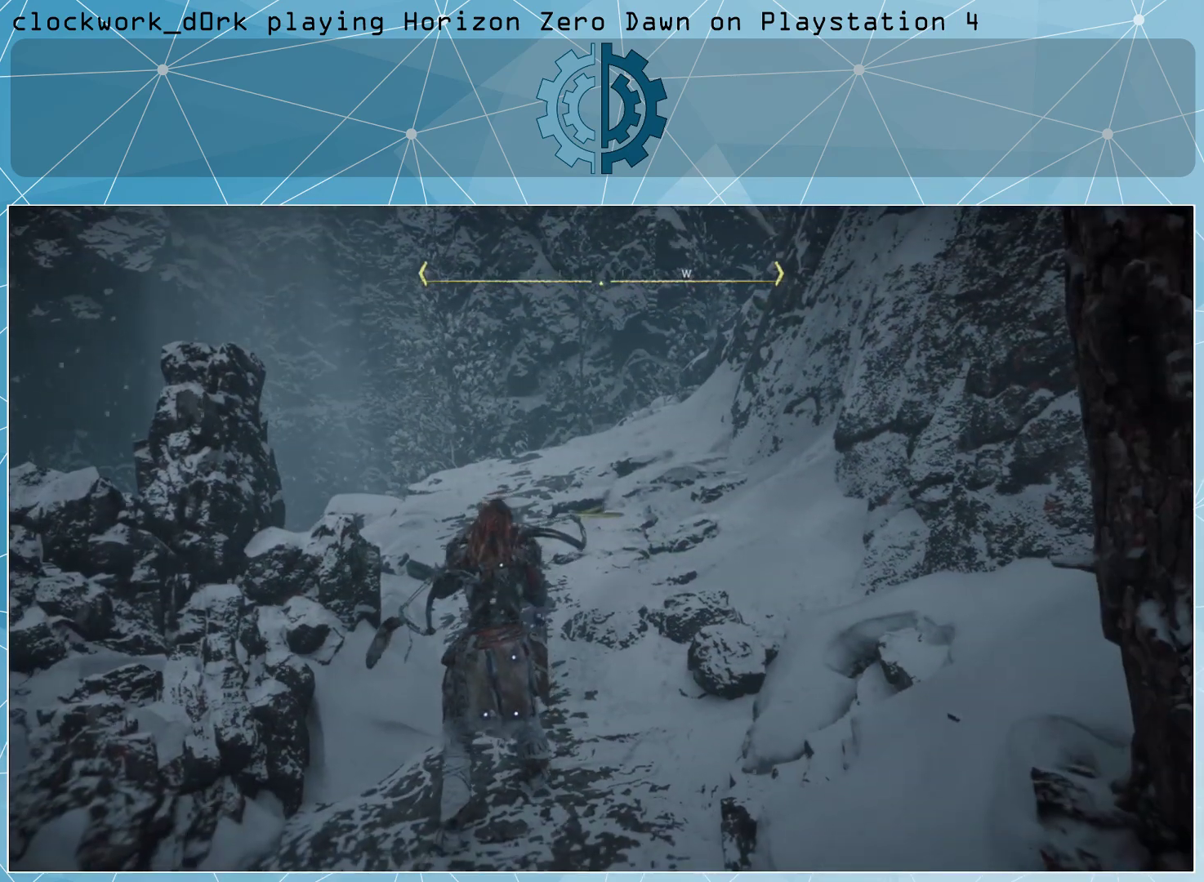
{"buttons": [], "left_stick": "center", "right_stick": "left", "events": [[33, "right_stick", "left"]]}
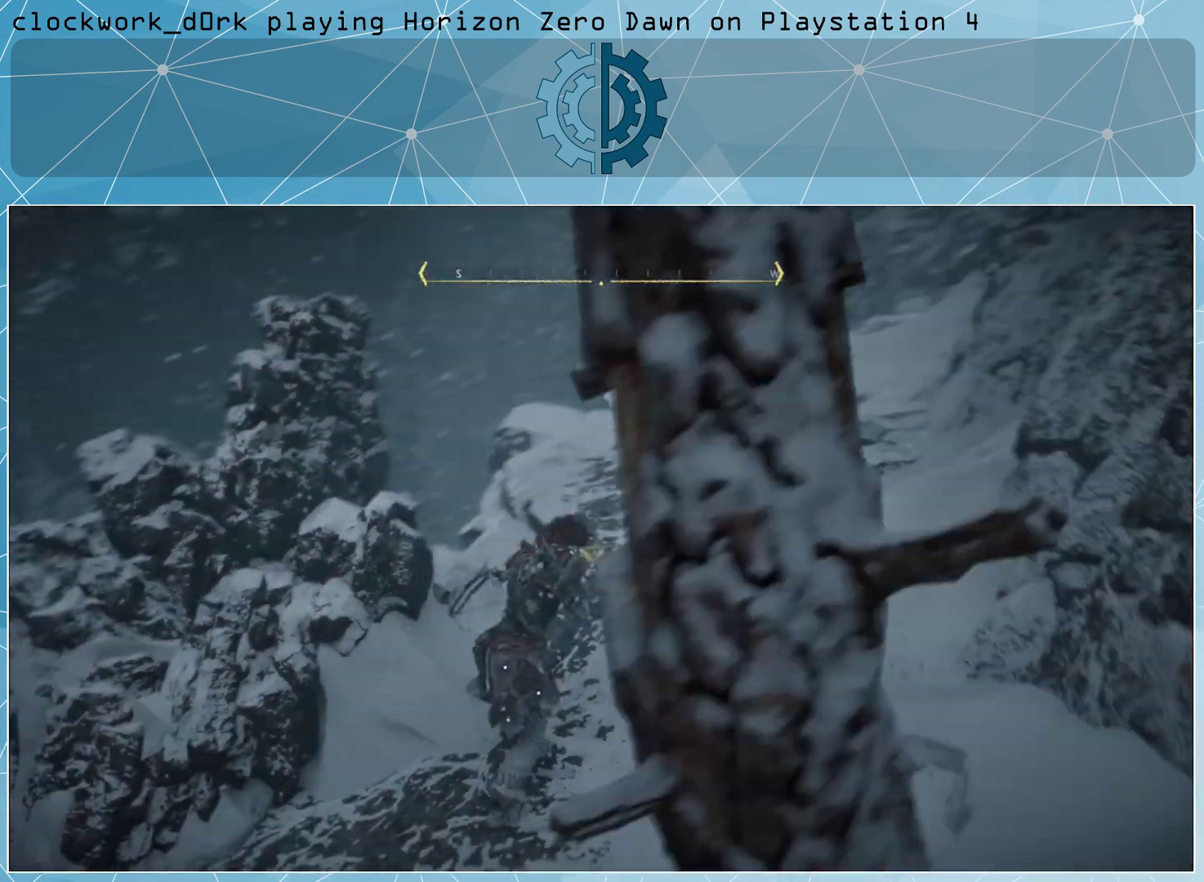
{"buttons": [], "left_stick": "up-left", "right_stick": "left", "events": [[433, "left_stick", "up-left"]]}
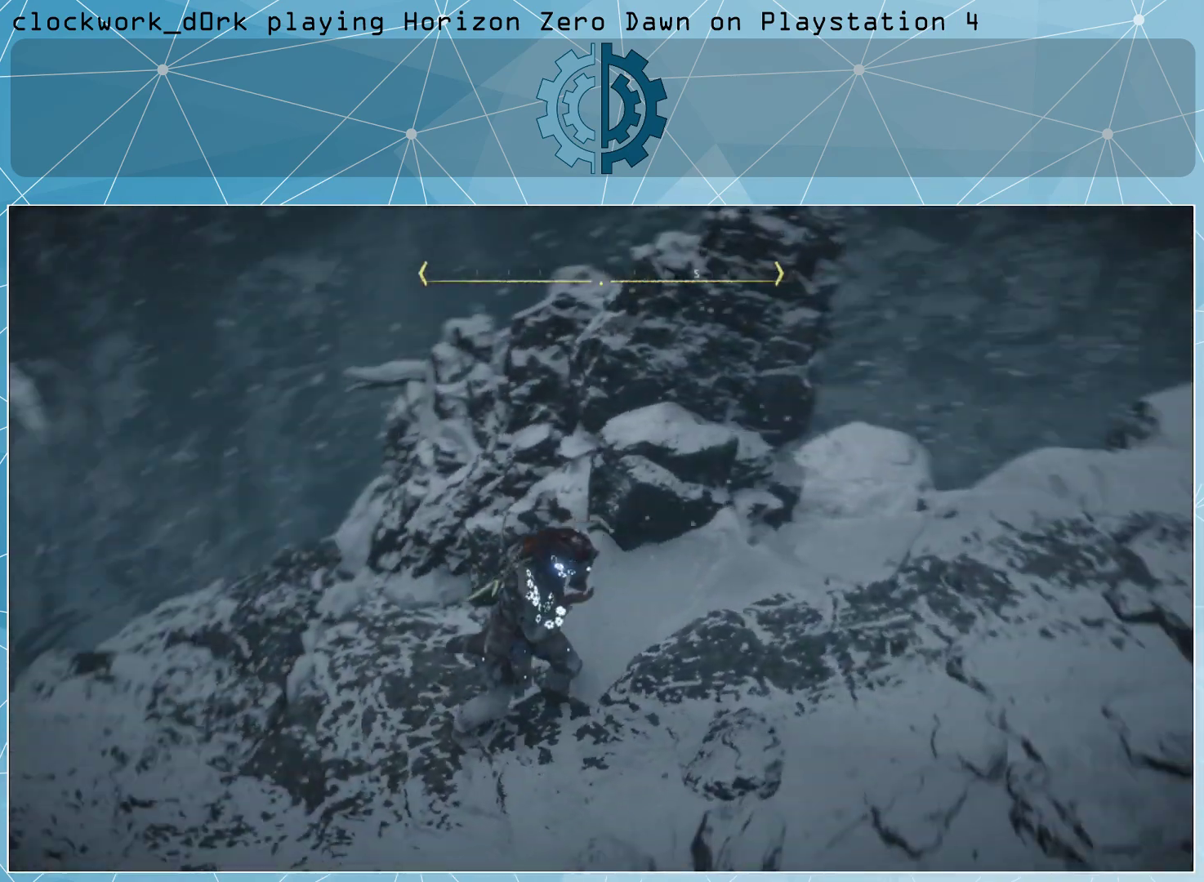
{"buttons": [], "left_stick": "center", "right_stick": "center", "events": [[267, "right_stick", "center"], [433, "left_stick", "center"]]}
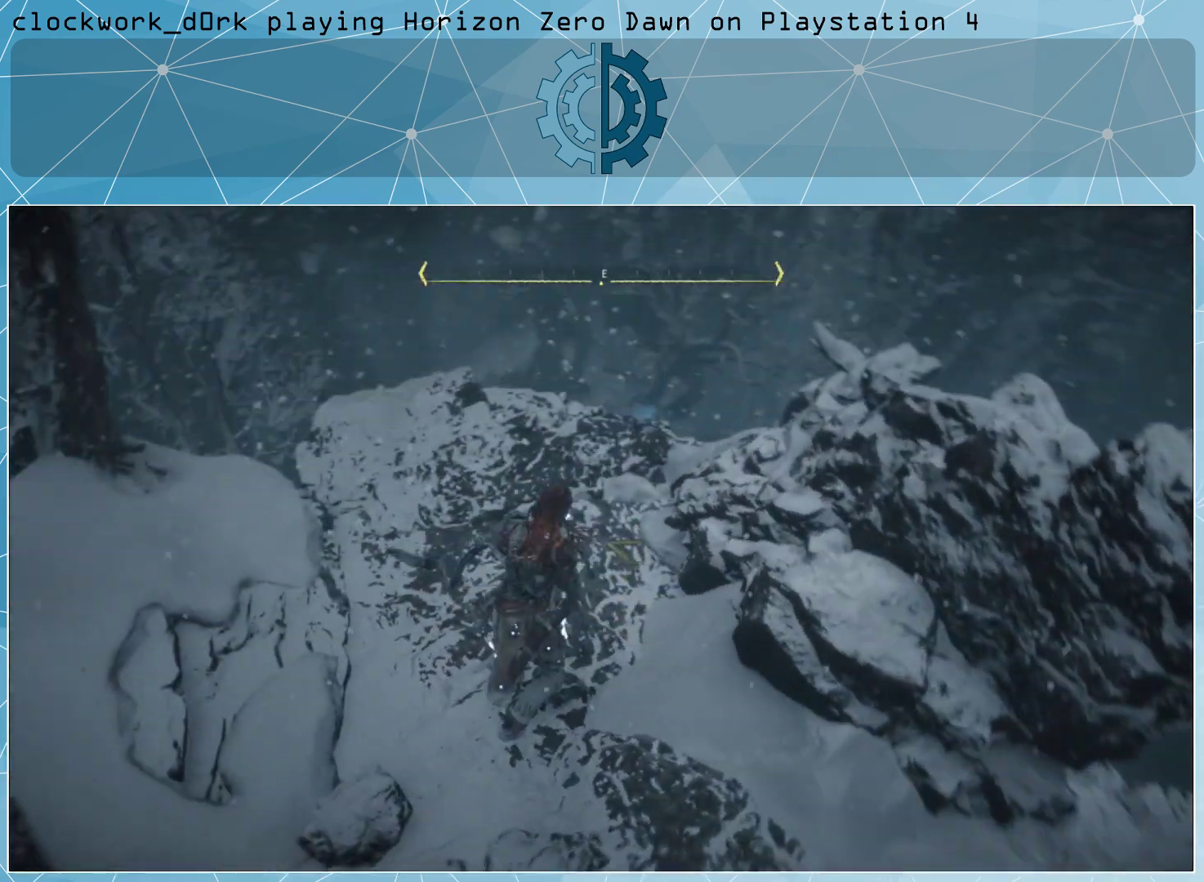
{"buttons": [], "left_stick": "center", "right_stick": "down-left", "events": [[167, "left_stick", "up-left"], [267, "left_stick", "center"], [433, "right_stick", "down-left"]]}
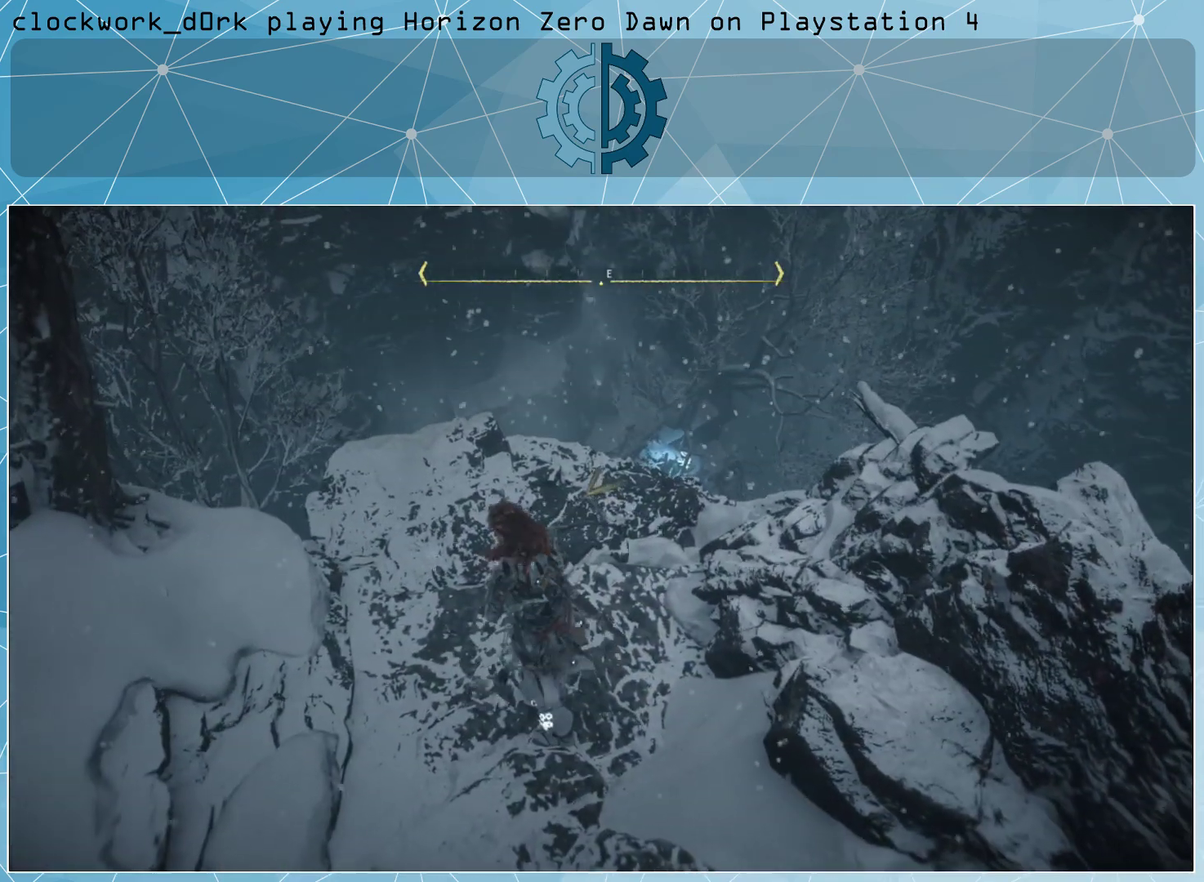
{"buttons": [], "left_stick": "center", "right_stick": "center", "events": [[67, "left_stick", "up-left"], [233, "right_stick", "center"], [367, "left_stick", "center"]]}
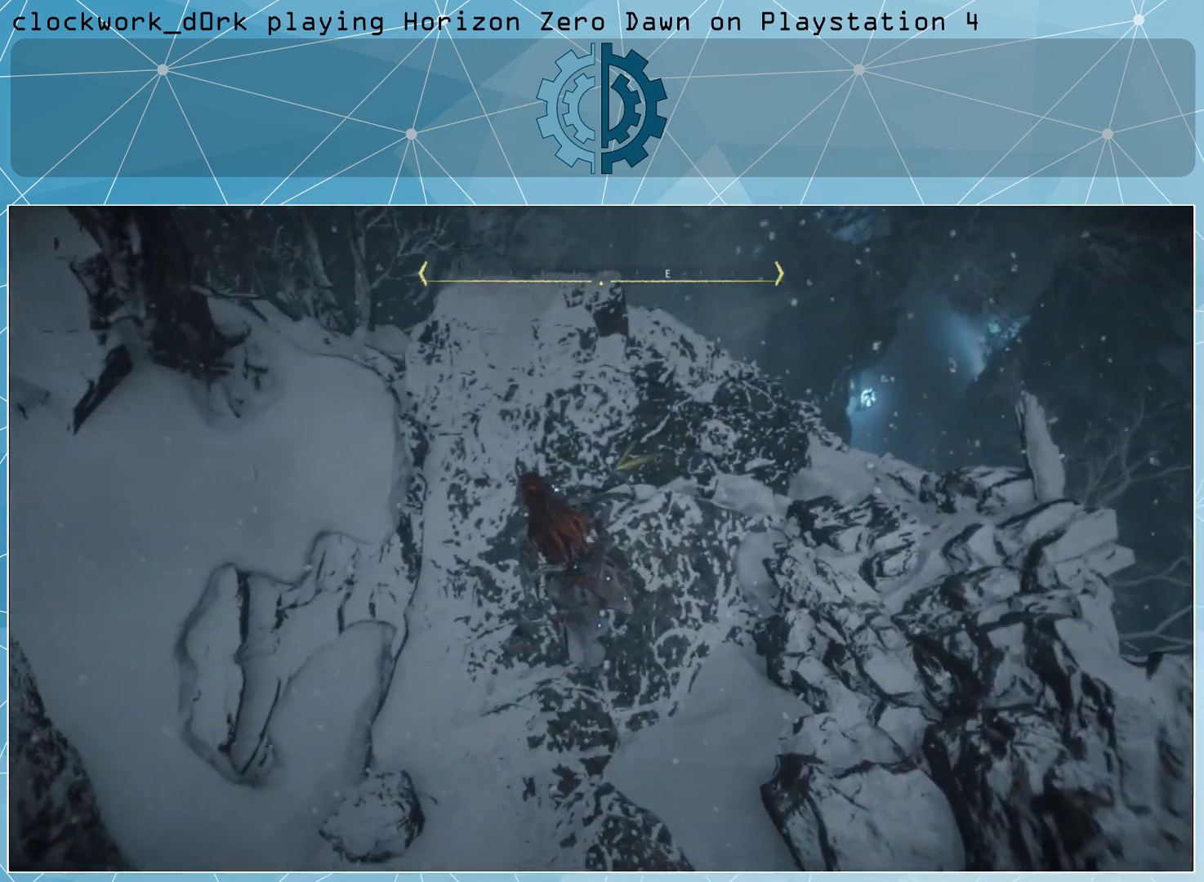
{"buttons": [], "left_stick": "up", "right_stick": "center", "events": [[367, "left_stick", "up"]]}
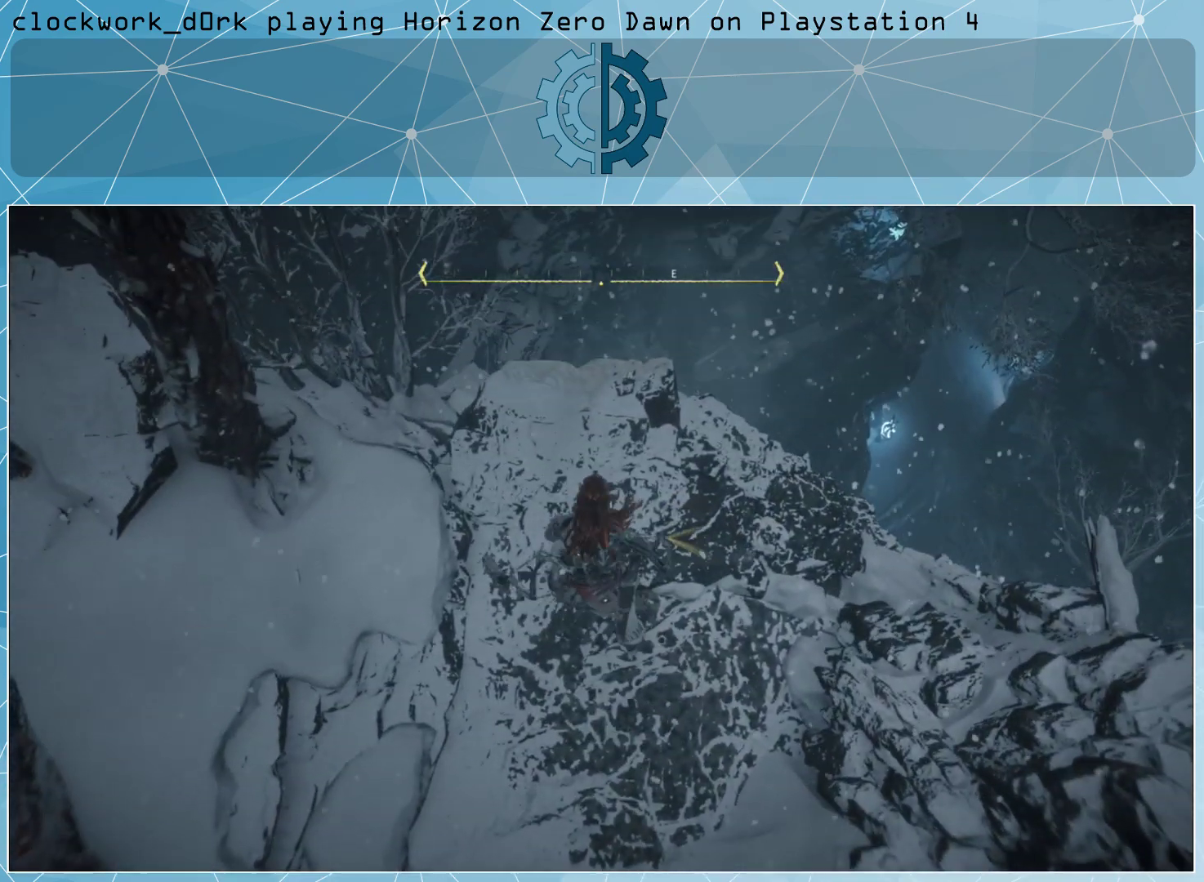
{"buttons": [], "left_stick": "center", "right_stick": "center", "events": [[167, "left_stick", "center"]]}
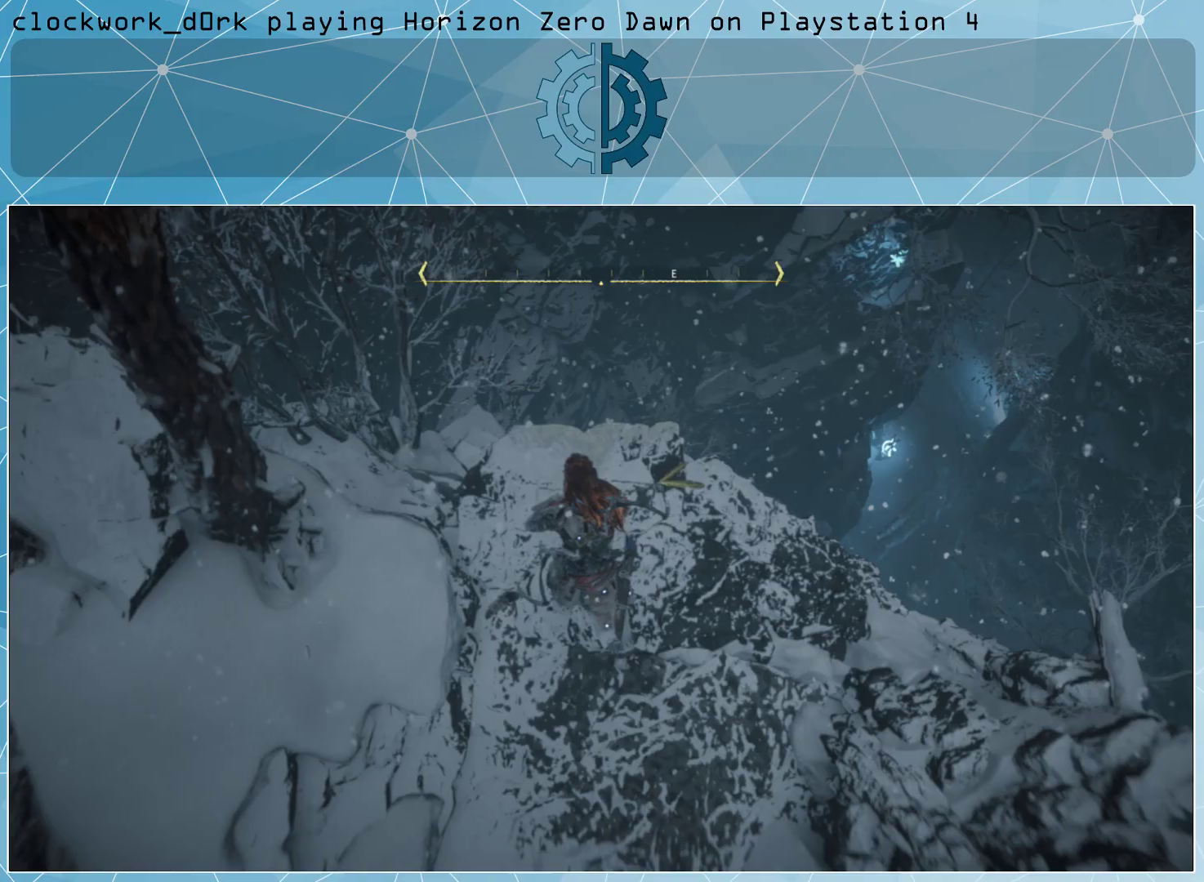
{"buttons": [], "left_stick": "center", "right_stick": "left", "events": [[33, "right_stick", "left"]]}
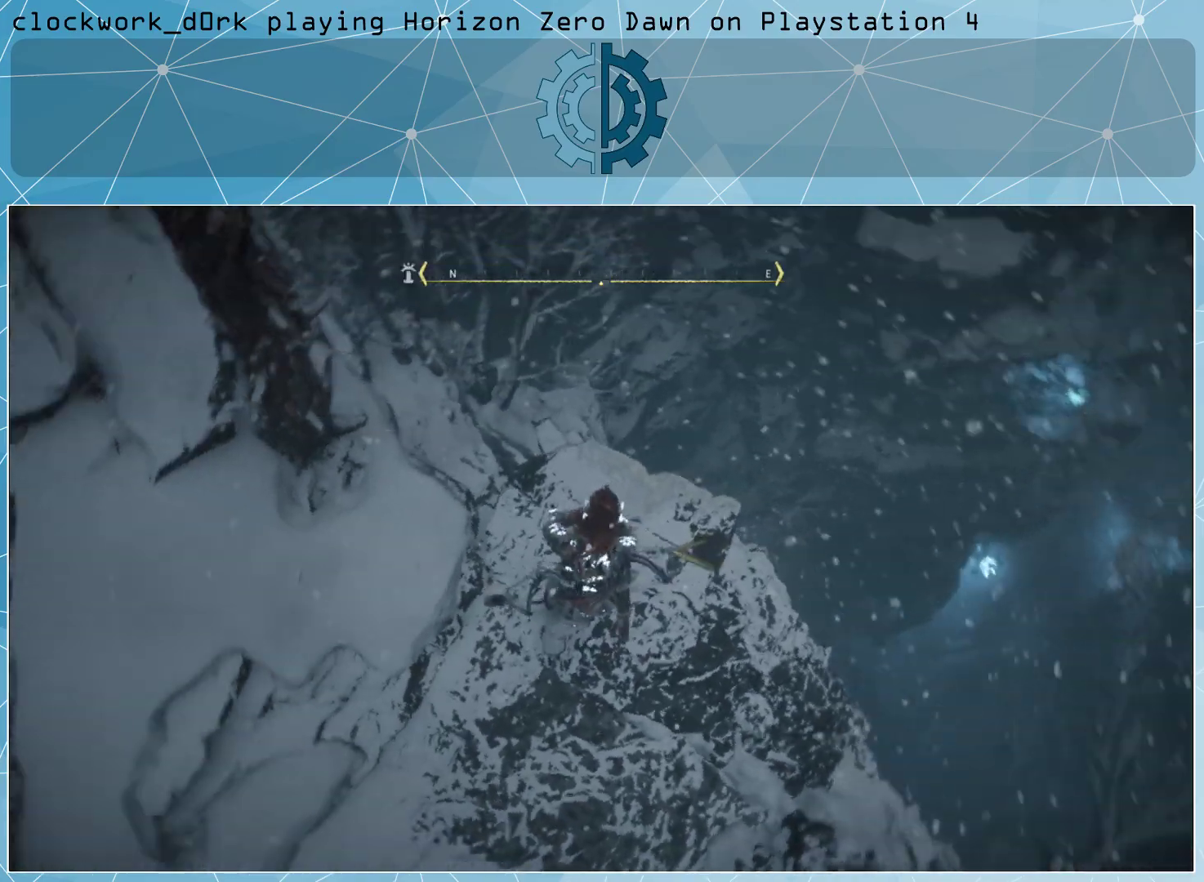
{"buttons": [], "left_stick": "center", "right_stick": "center", "events": [[300, "right_stick", "center"]]}
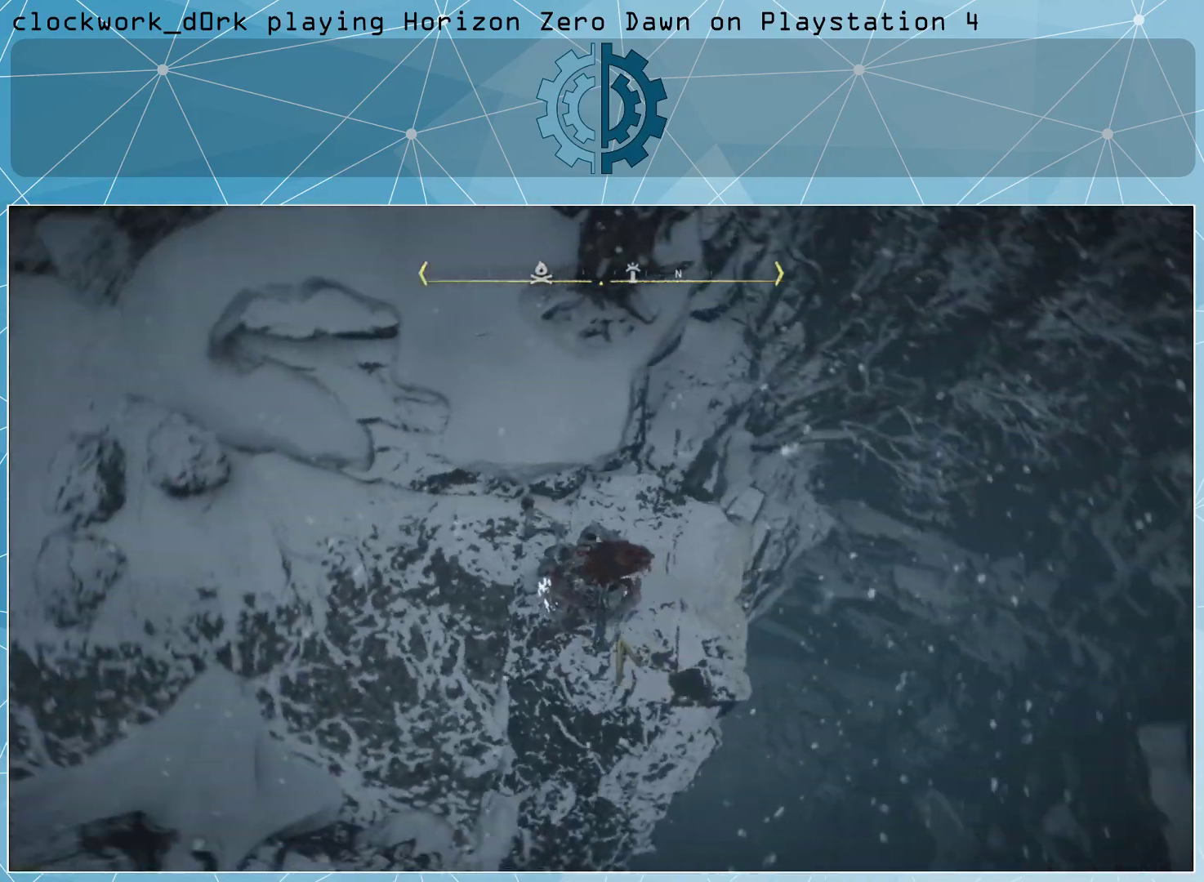
{"buttons": [], "left_stick": "center", "right_stick": "right", "events": [[100, "right_stick", "right"]]}
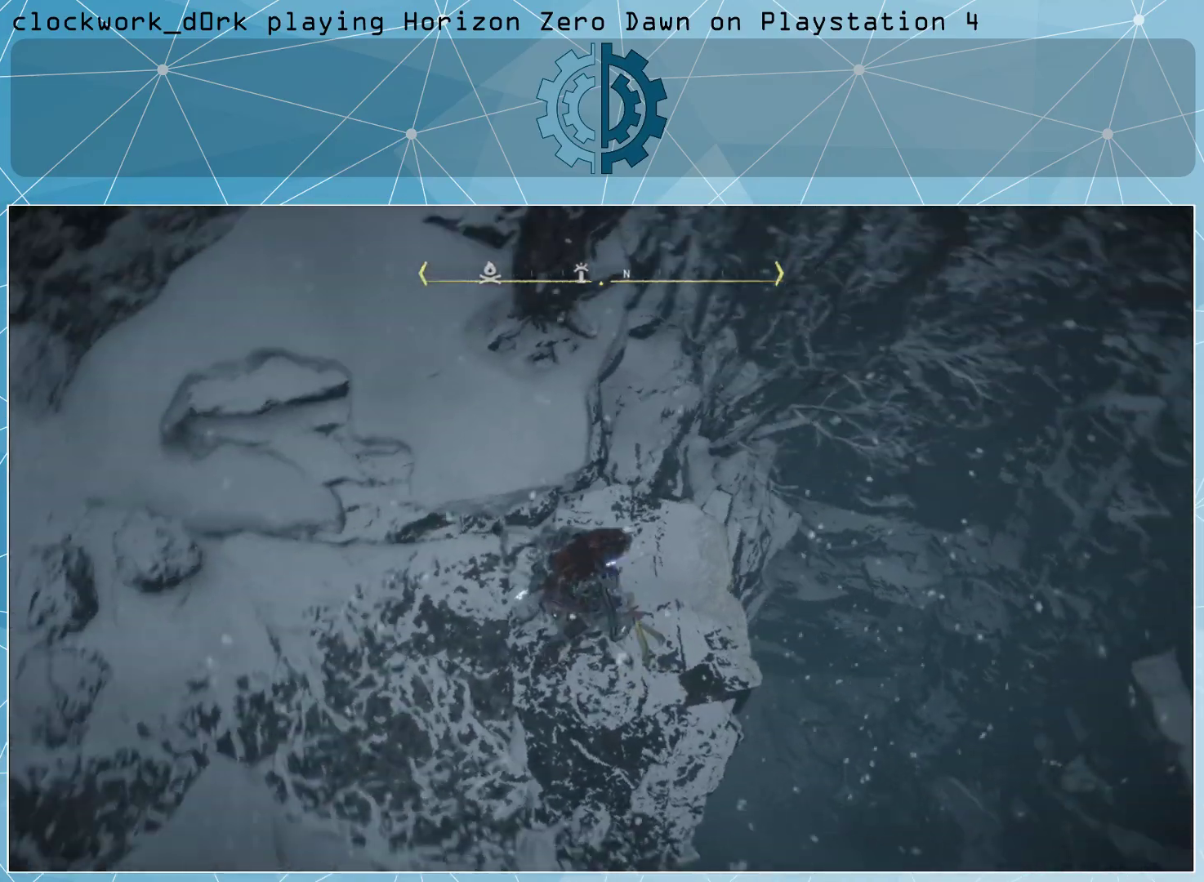
{"buttons": [], "left_stick": "center", "right_stick": "center", "events": [[400, "right_stick", "center"]]}
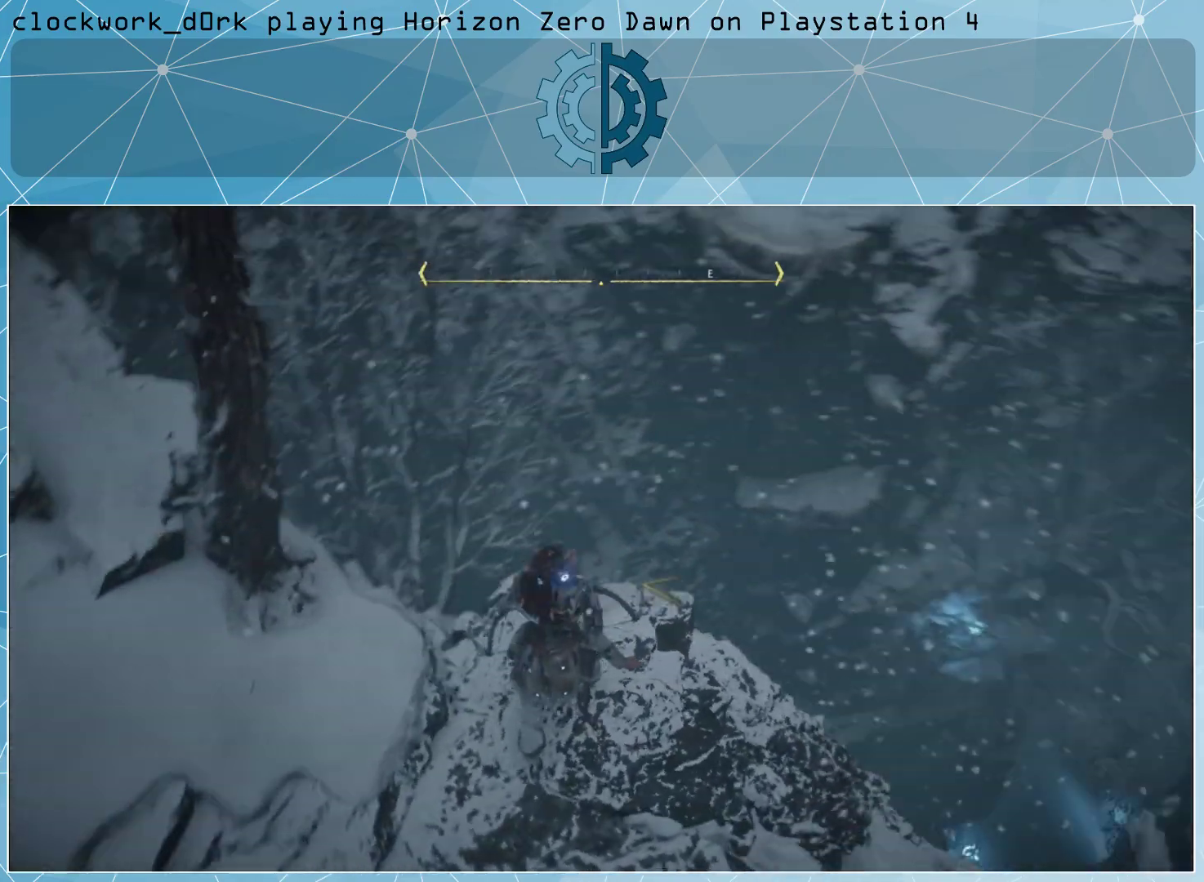
{"buttons": [], "left_stick": "center", "right_stick": "right", "events": [[400, "right_stick", "right"]]}
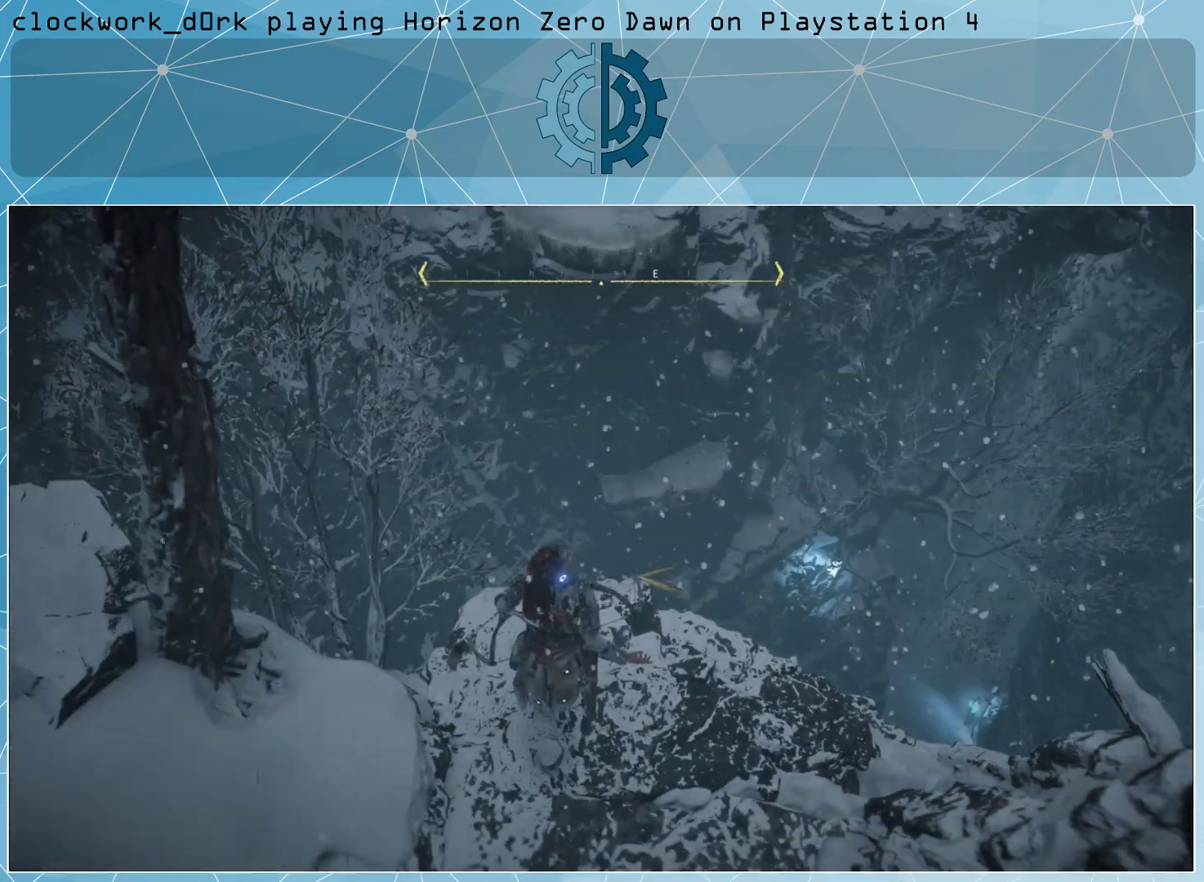
{"buttons": [], "left_stick": "center", "right_stick": "right", "events": []}
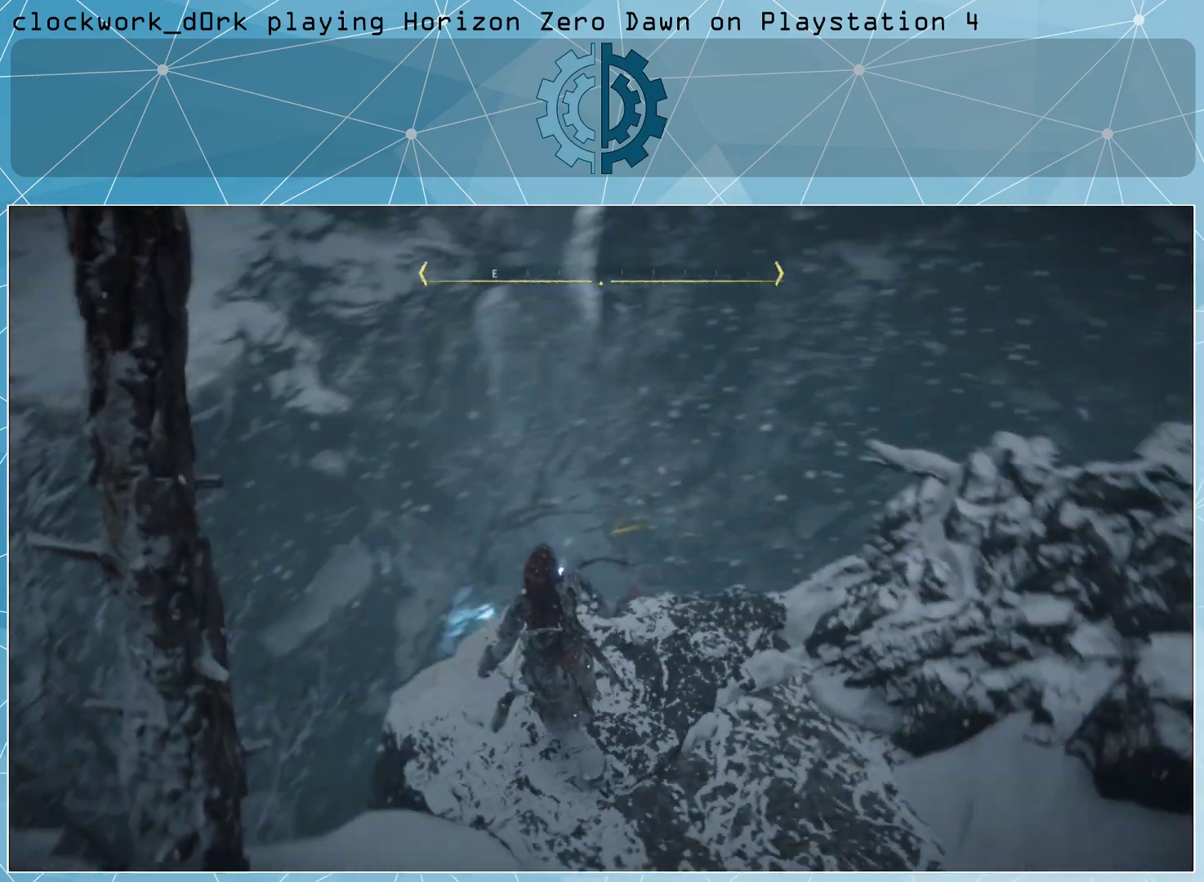
{"buttons": [], "left_stick": "center", "right_stick": "right", "events": []}
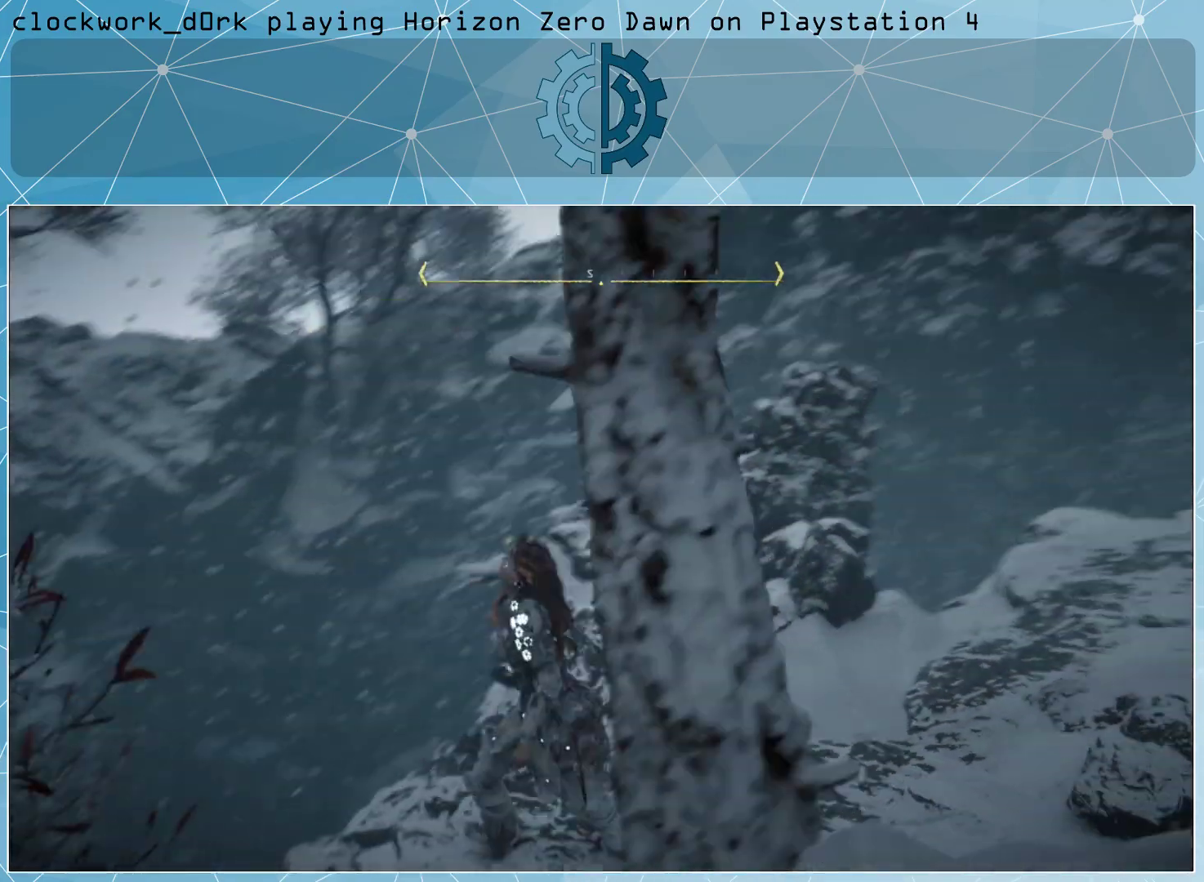
{"buttons": [], "left_stick": "center", "right_stick": "center", "events": [[467, "right_stick", "center"]]}
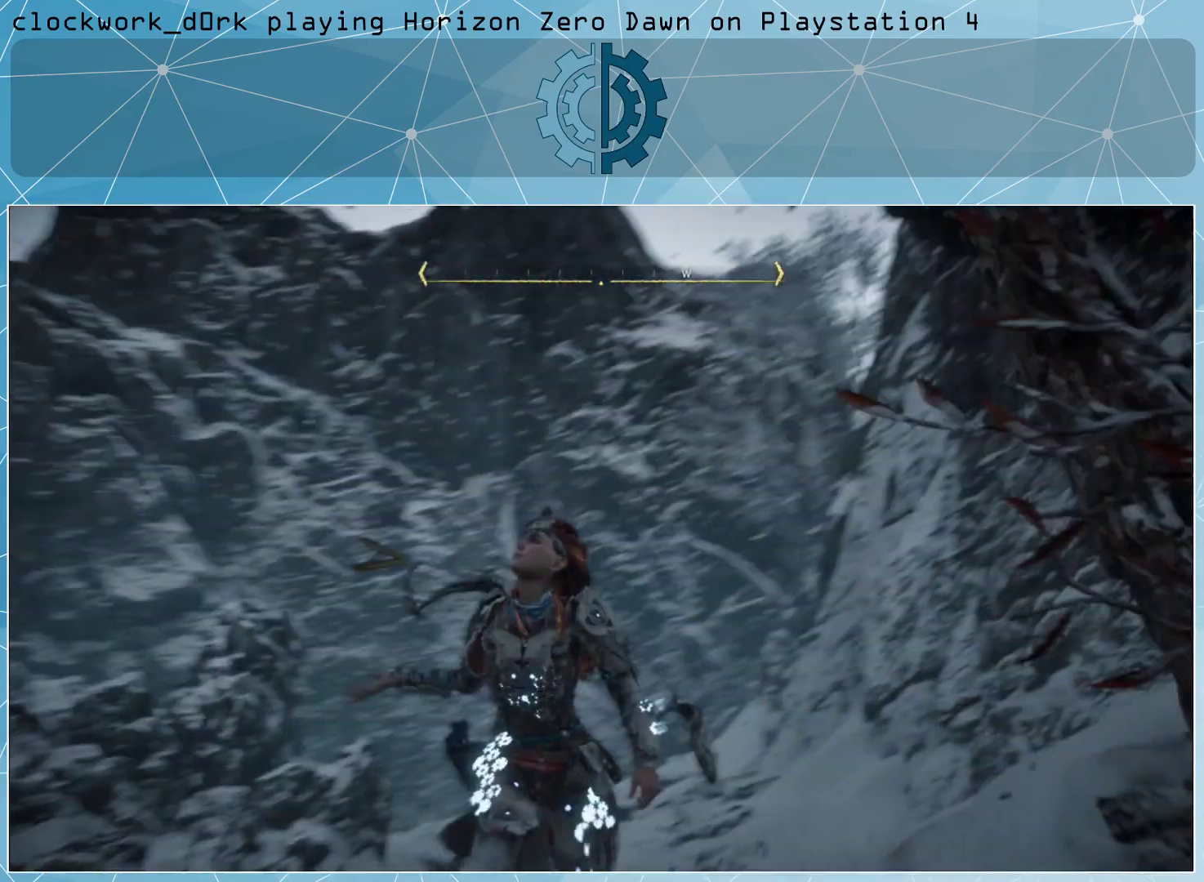
{"buttons": [], "left_stick": "up", "right_stick": "down", "events": [[167, "left_stick", "up"], [433, "right_stick", "down"]]}
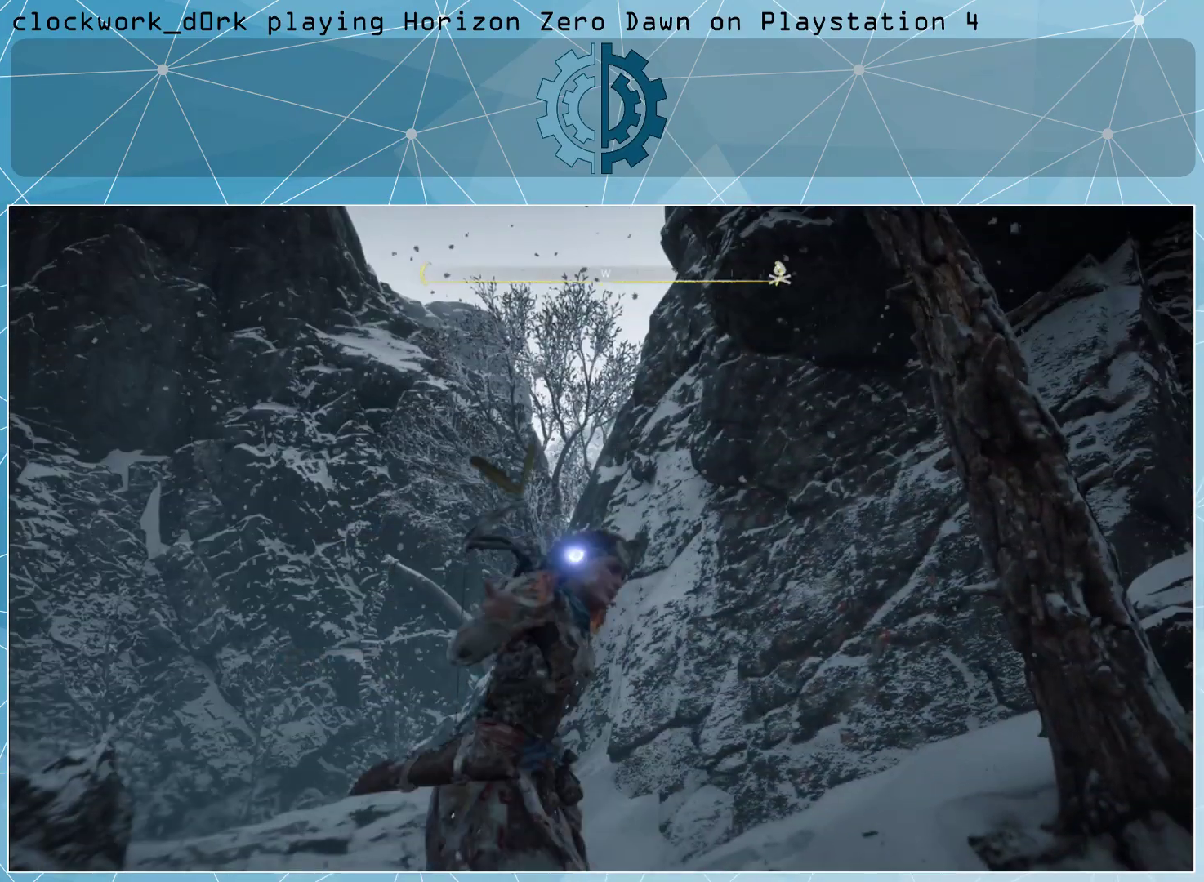
{"buttons": [], "left_stick": "up", "right_stick": "center", "events": [[167, "right_stick", "center"], [333, "right_stick", "down"], [500, "right_stick", "center"]]}
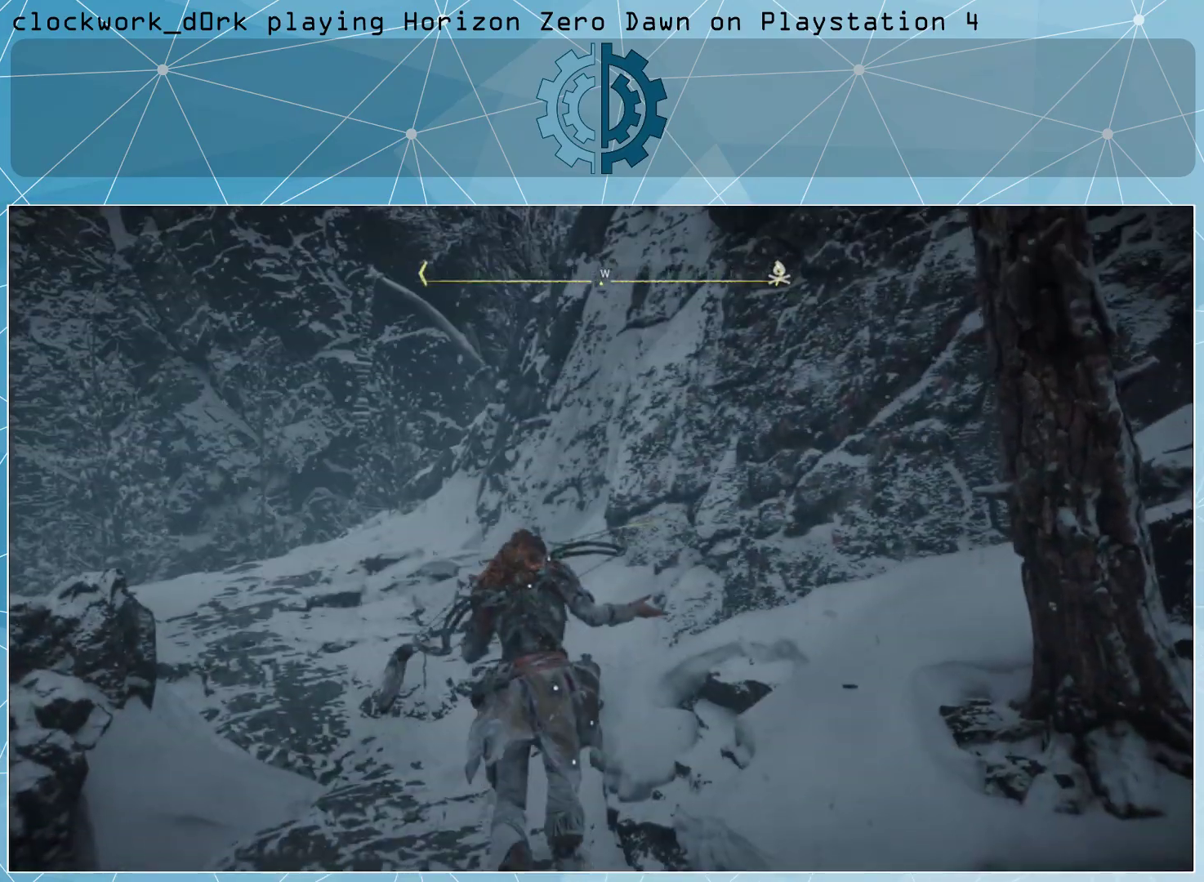
{"buttons": [], "left_stick": "up", "right_stick": "center", "events": []}
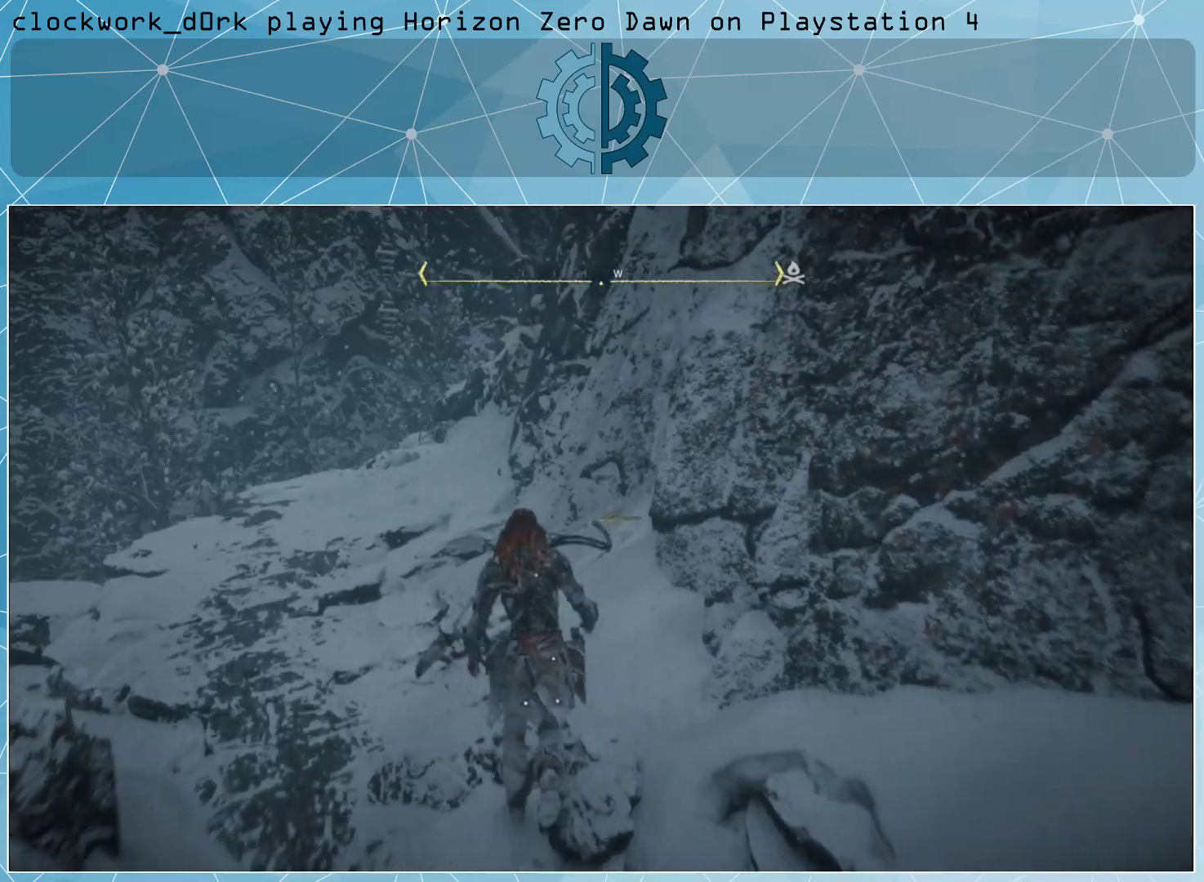
{"buttons": [], "left_stick": "up-left", "right_stick": "up-right", "events": [[67, "left_stick", "up-left"], [67, "right_stick", "right"], [233, "right_stick", "center"], [400, "right_stick", "right"], [467, "right_stick", "up-right"]]}
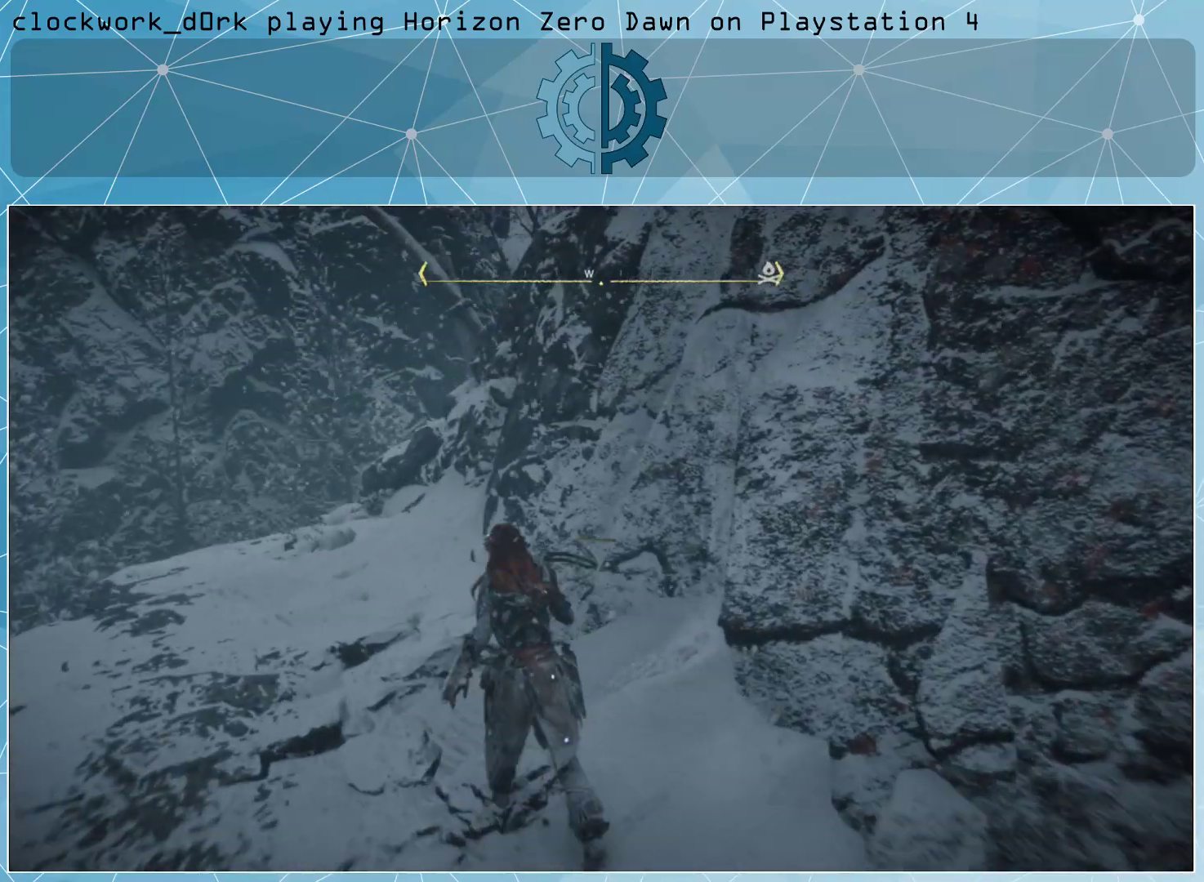
{"buttons": [], "left_stick": "up-left", "right_stick": "center", "events": [[100, "right_stick", "center"]]}
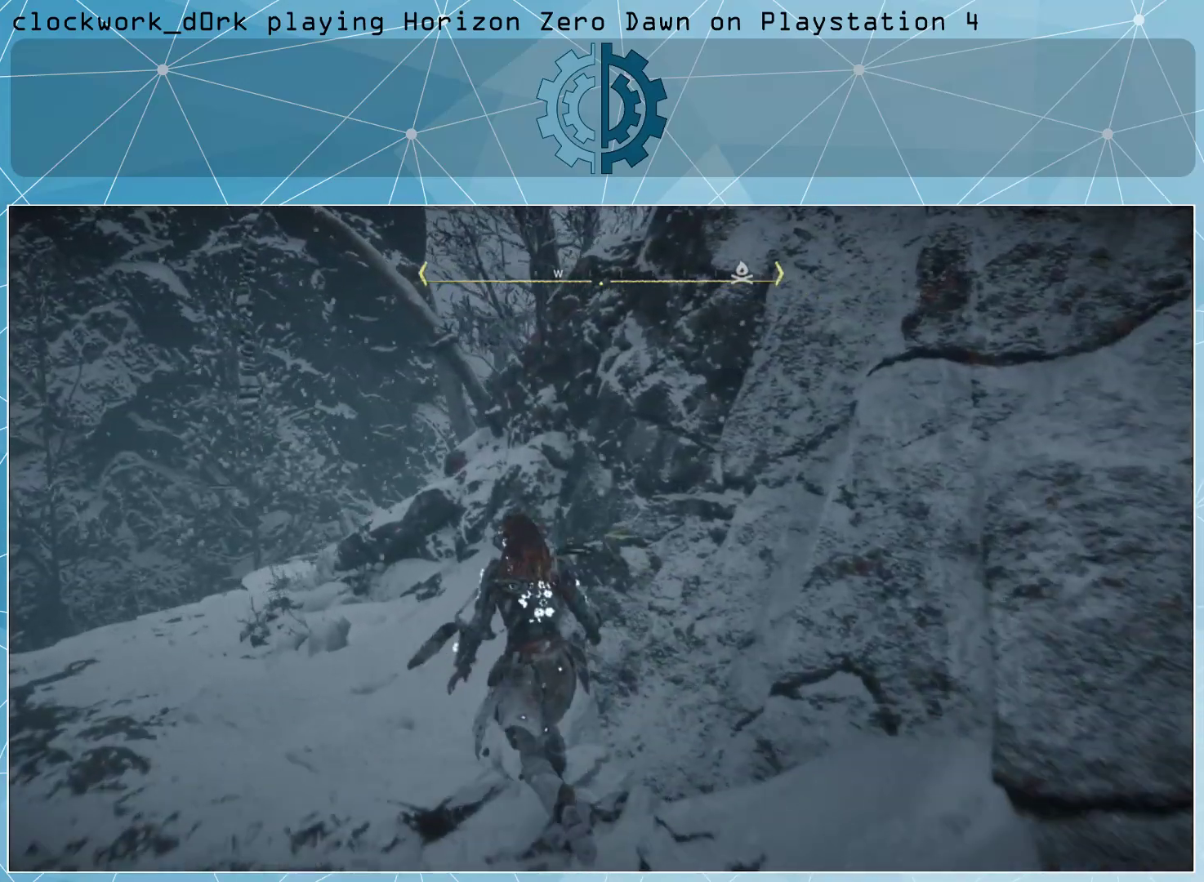
{"buttons": [], "left_stick": "up-left", "right_stick": "center", "events": [[267, "right_stick", "right"], [467, "right_stick", "center"]]}
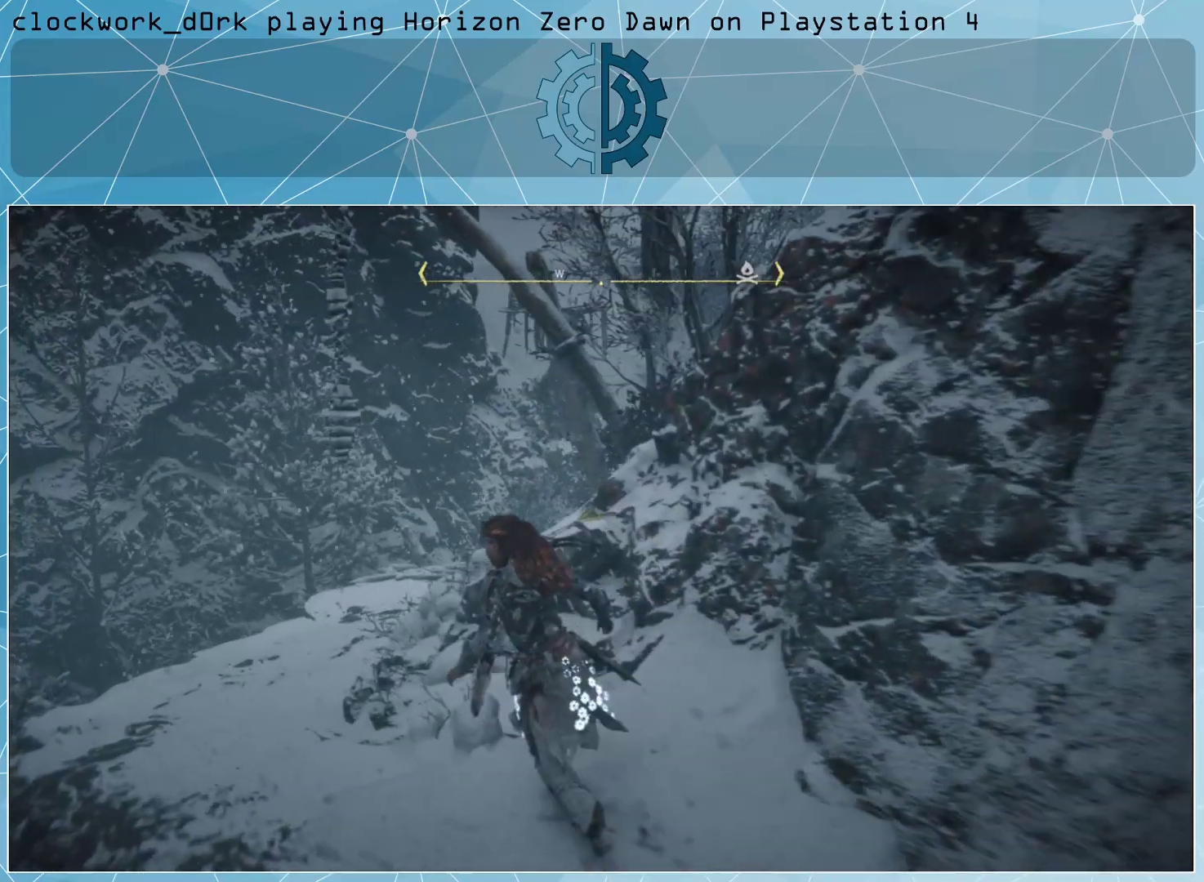
{"buttons": [], "left_stick": "center", "right_stick": "right", "events": [[267, "left_stick", "center"], [300, "right_stick", "right"]]}
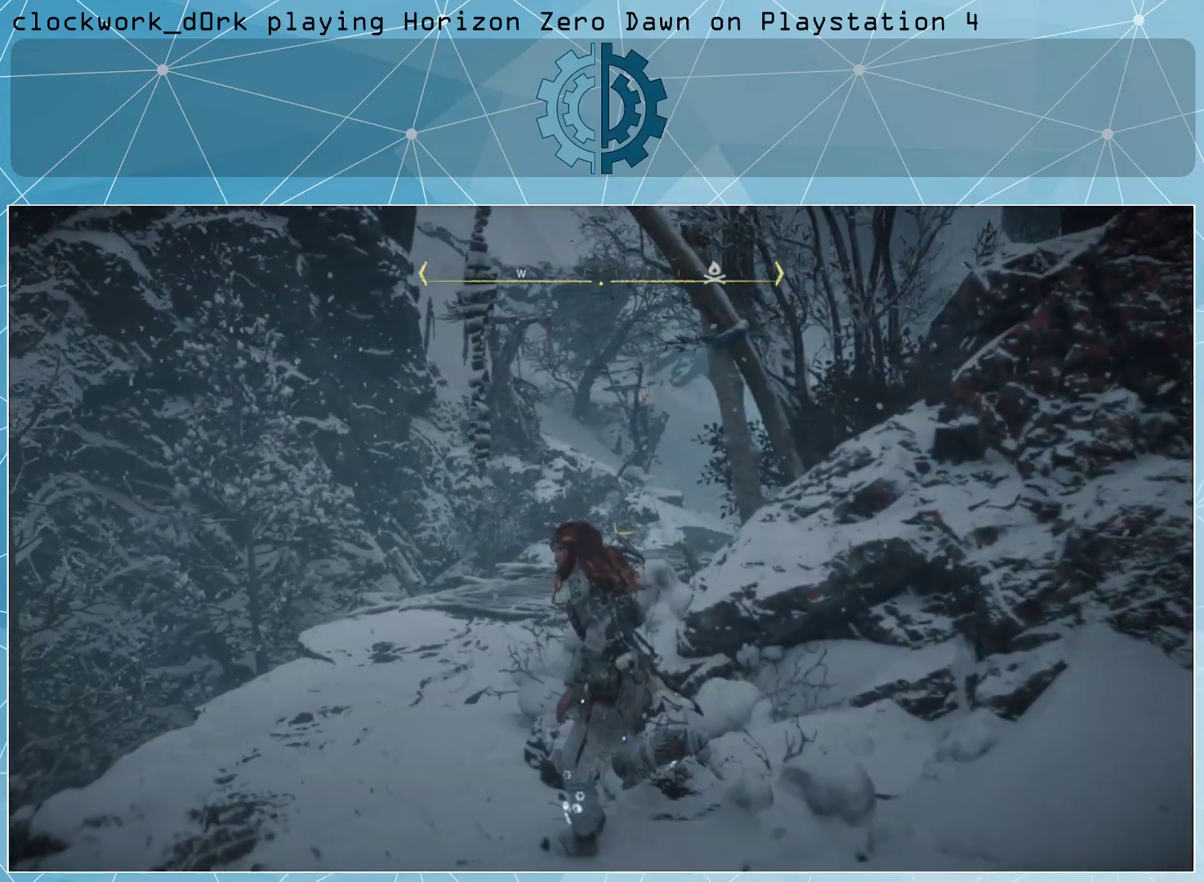
{"buttons": [], "left_stick": "center", "right_stick": "right", "events": []}
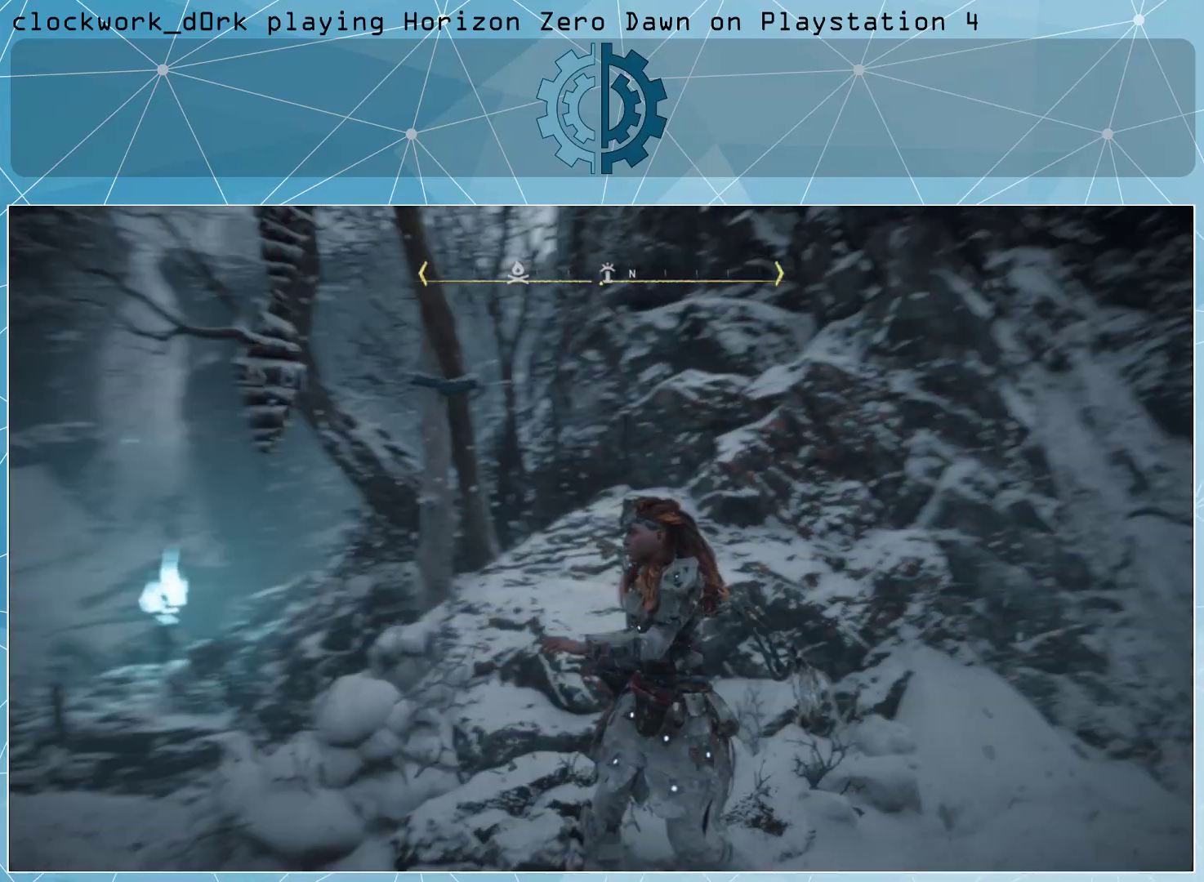
{"buttons": [], "left_stick": "center", "right_stick": "center", "events": [[33, "right_stick", "center"]]}